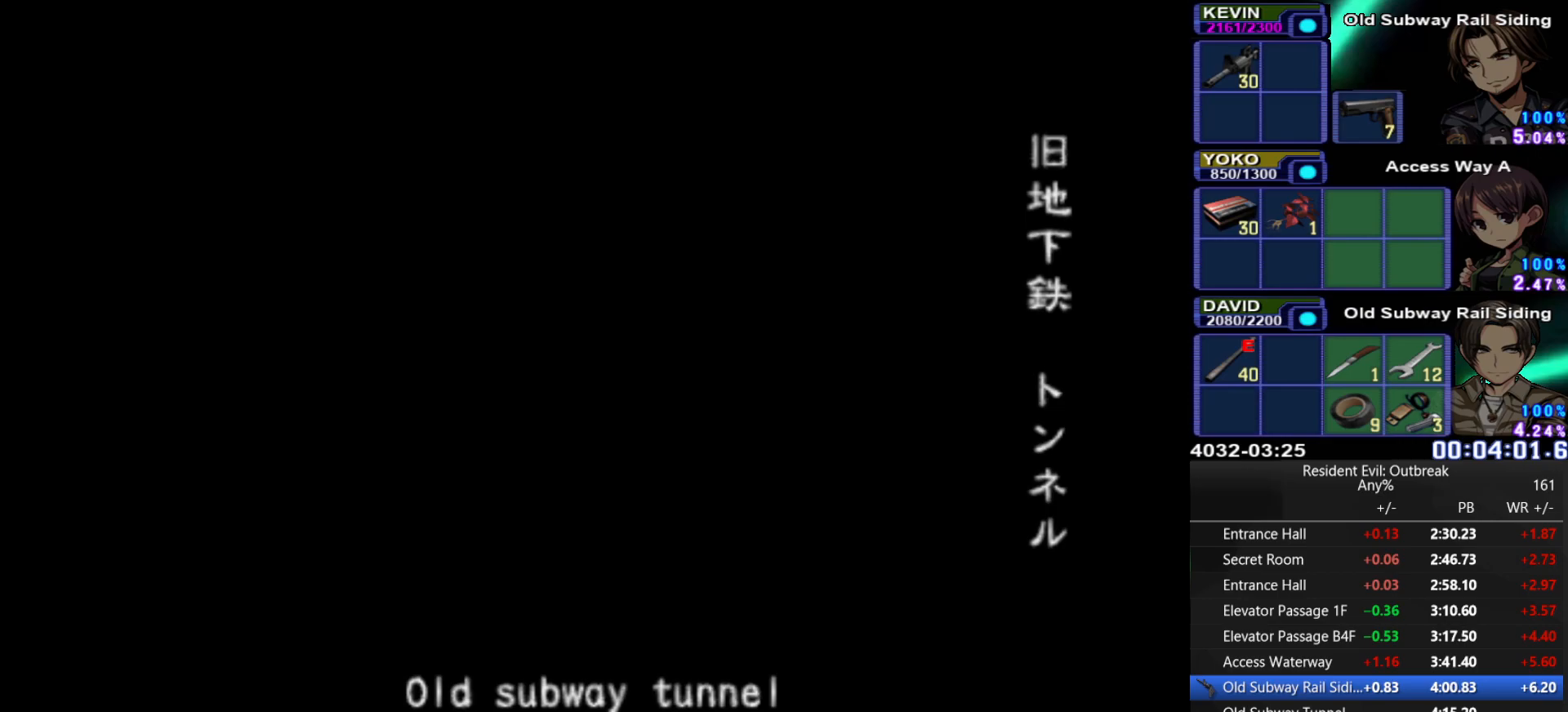
Gameplay with a controller (PlayStation layout); each line is a JSON object with the inputs held at the frame after it. "events" lists button and stick changes between this image and that frame as [ms after this image, input, new state], when the widget could be followed in between.
{"buttons": [], "left_stick": "center", "right_stick": "center", "events": []}
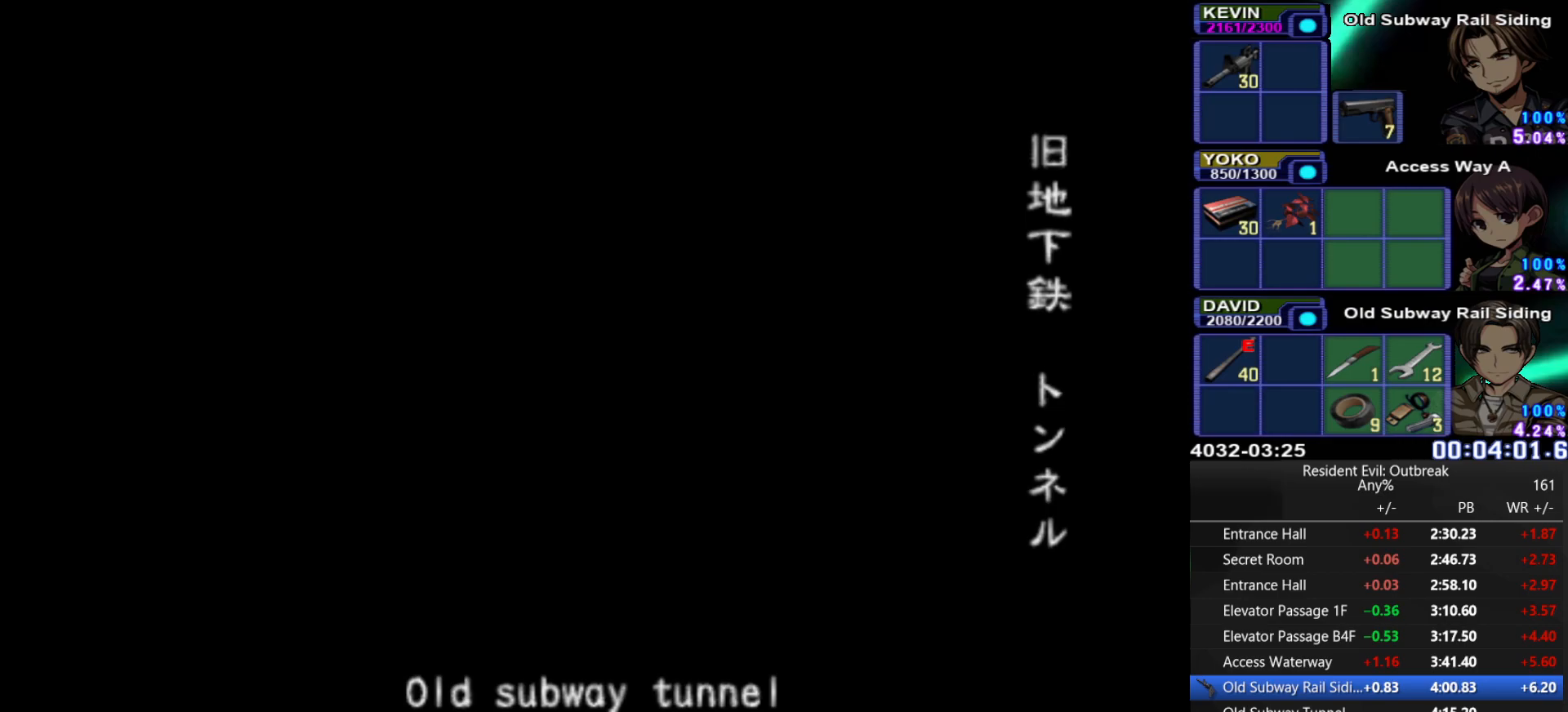
{"buttons": ["DPAD_UP"], "left_stick": "center", "right_stick": "center", "events": [[500, "DPAD_UP", "down"]]}
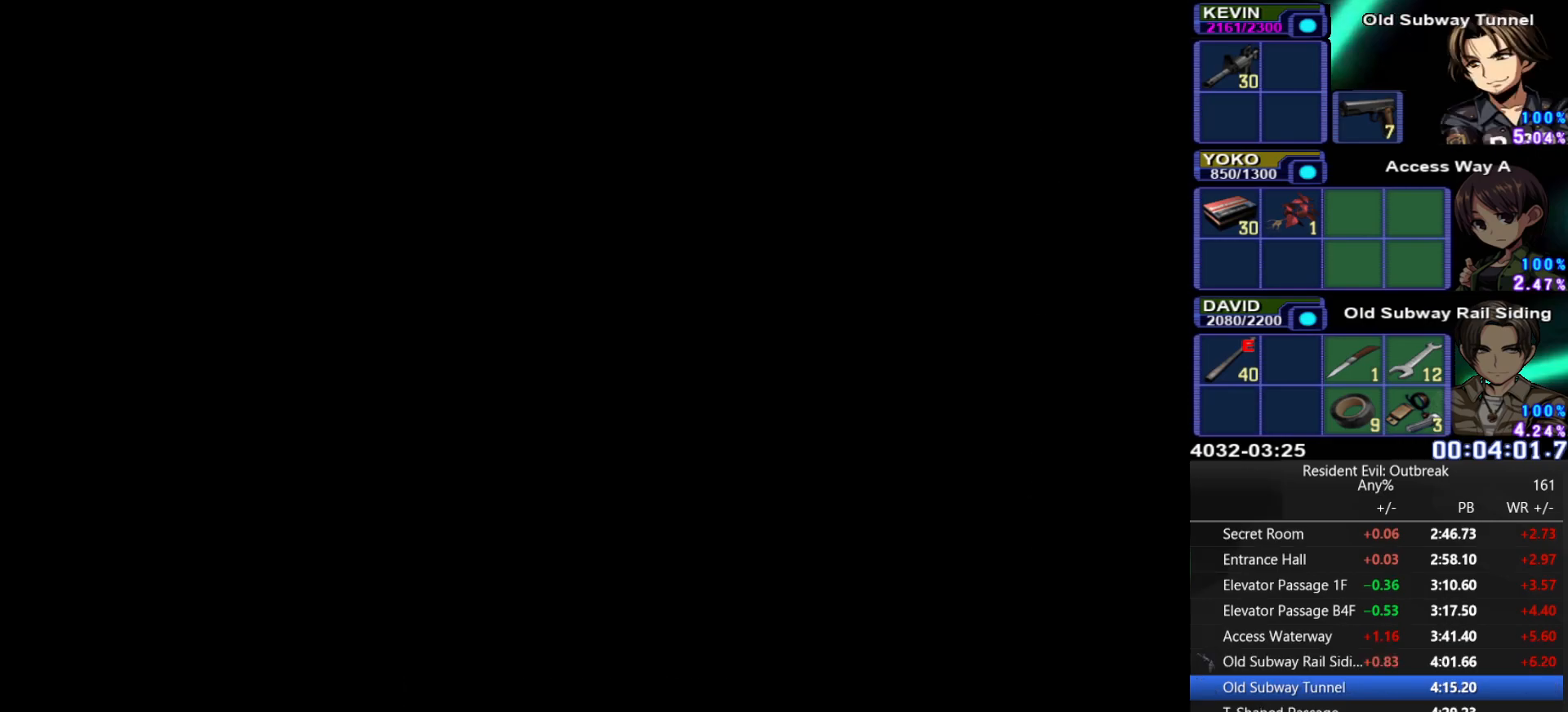
{"buttons": ["CROSS", "DPAD_UP"], "left_stick": "center", "right_stick": "center", "events": [[33, "CROSS", "down"]]}
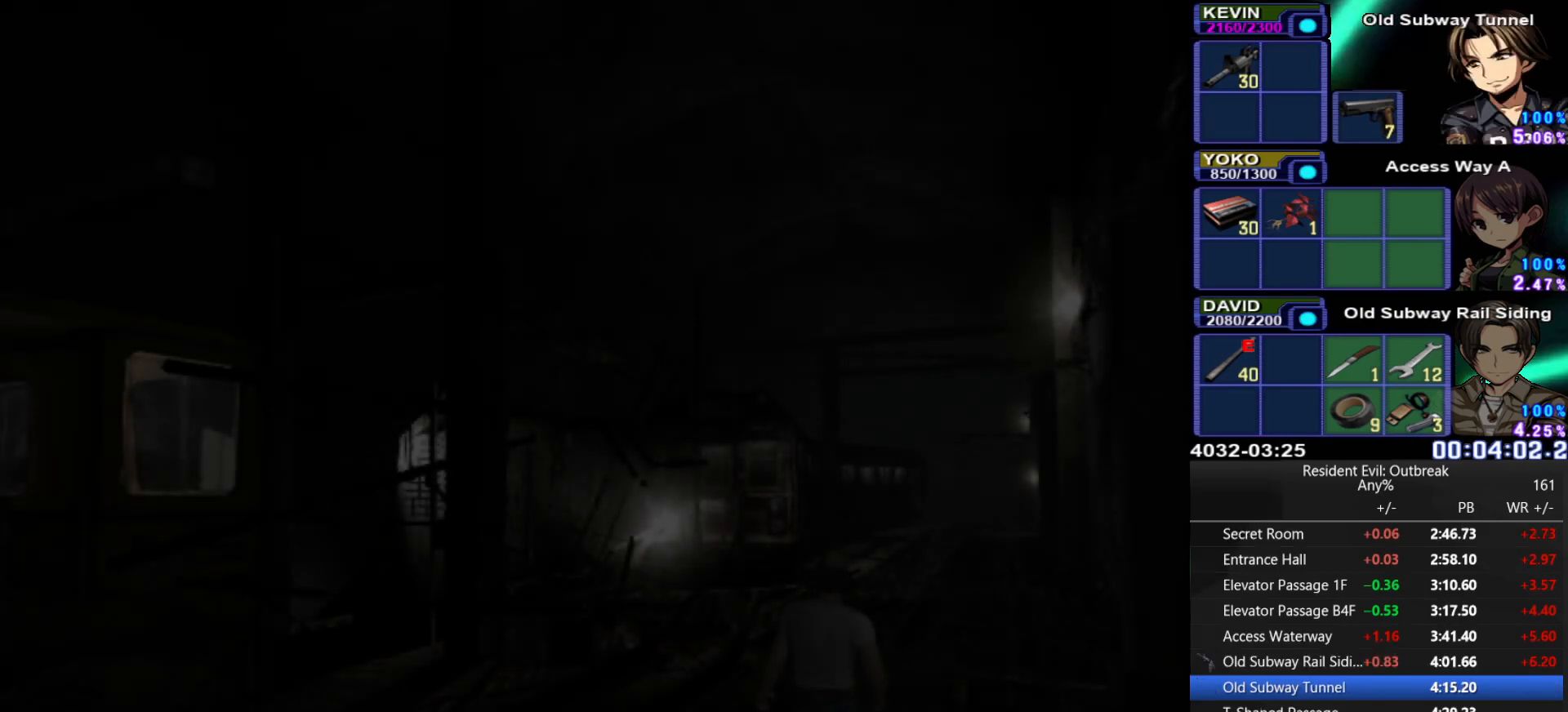
{"buttons": ["CROSS", "DPAD_UP"], "left_stick": "center", "right_stick": "center", "events": []}
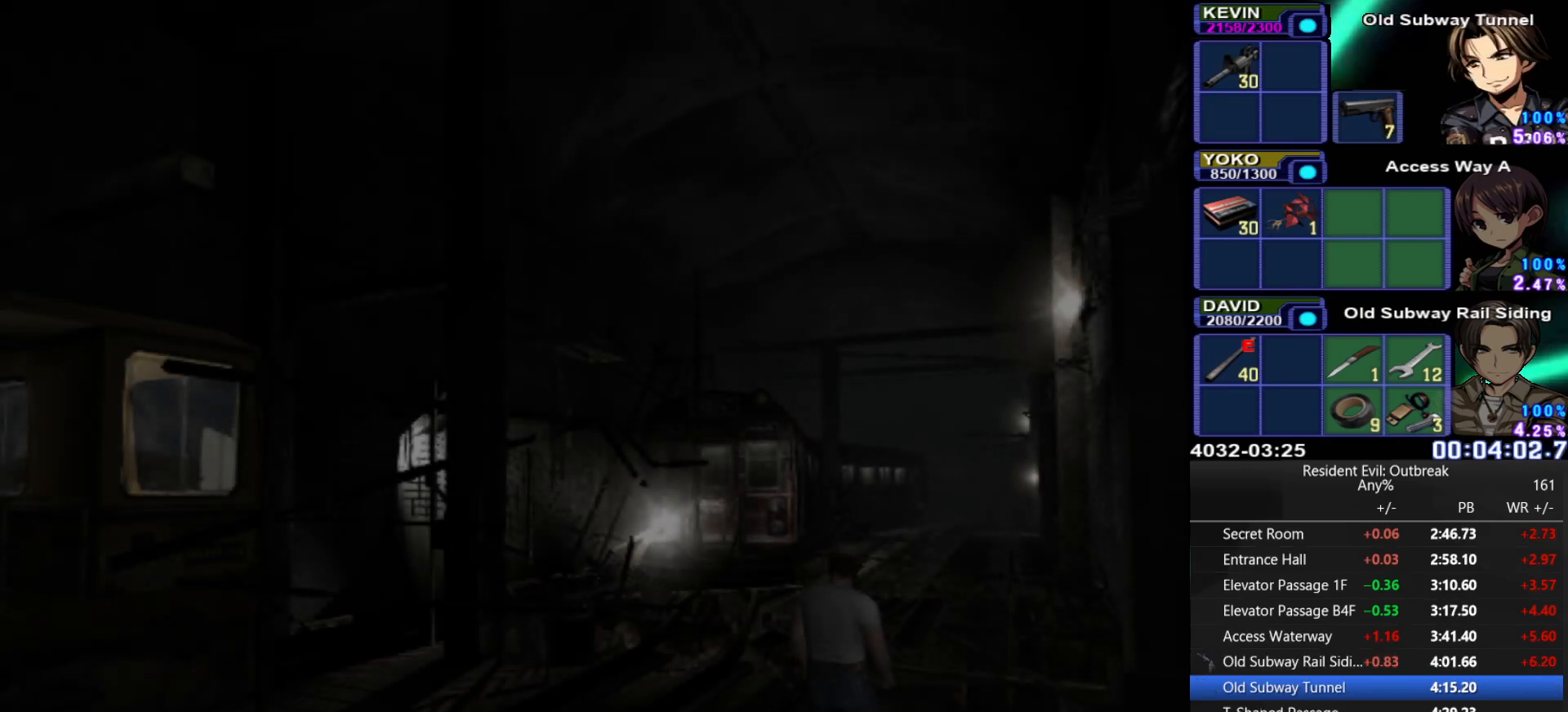
{"buttons": ["CROSS", "DPAD_UP"], "left_stick": "center", "right_stick": "center", "events": []}
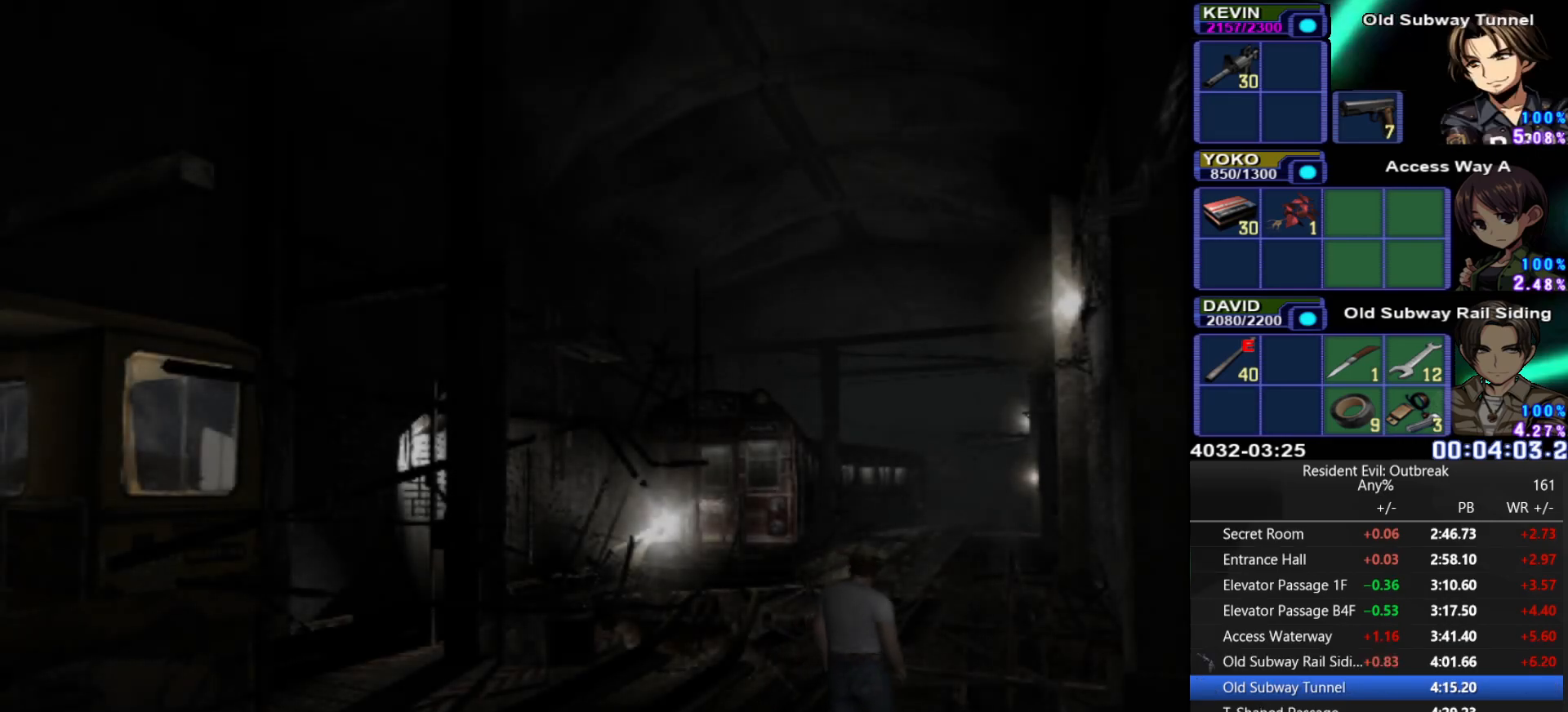
{"buttons": ["CROSS", "DPAD_UP"], "left_stick": "center", "right_stick": "center", "events": []}
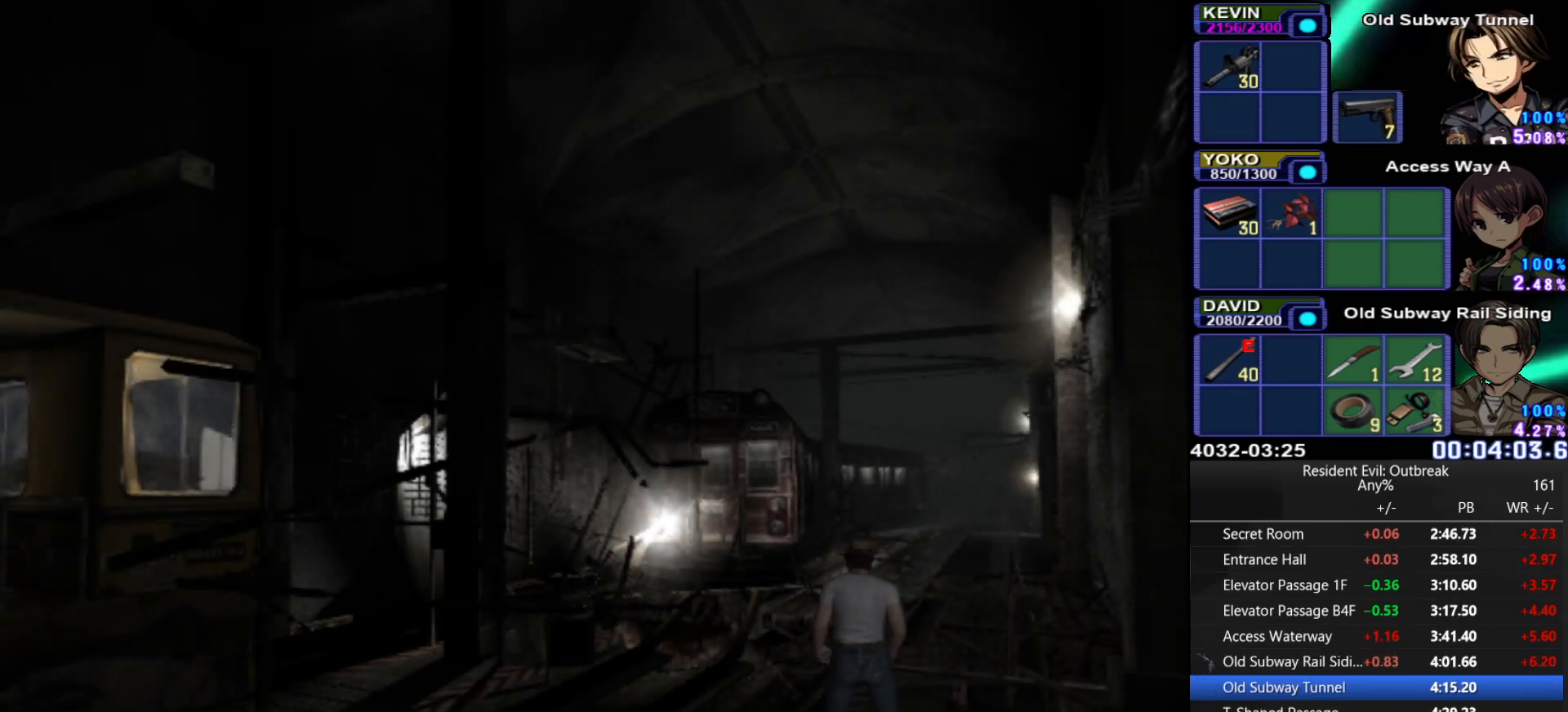
{"buttons": ["CROSS", "DPAD_UP"], "left_stick": "center", "right_stick": "center", "events": [[150, "DPAD_LEFT", "down"], [300, "DPAD_LEFT", "up"]]}
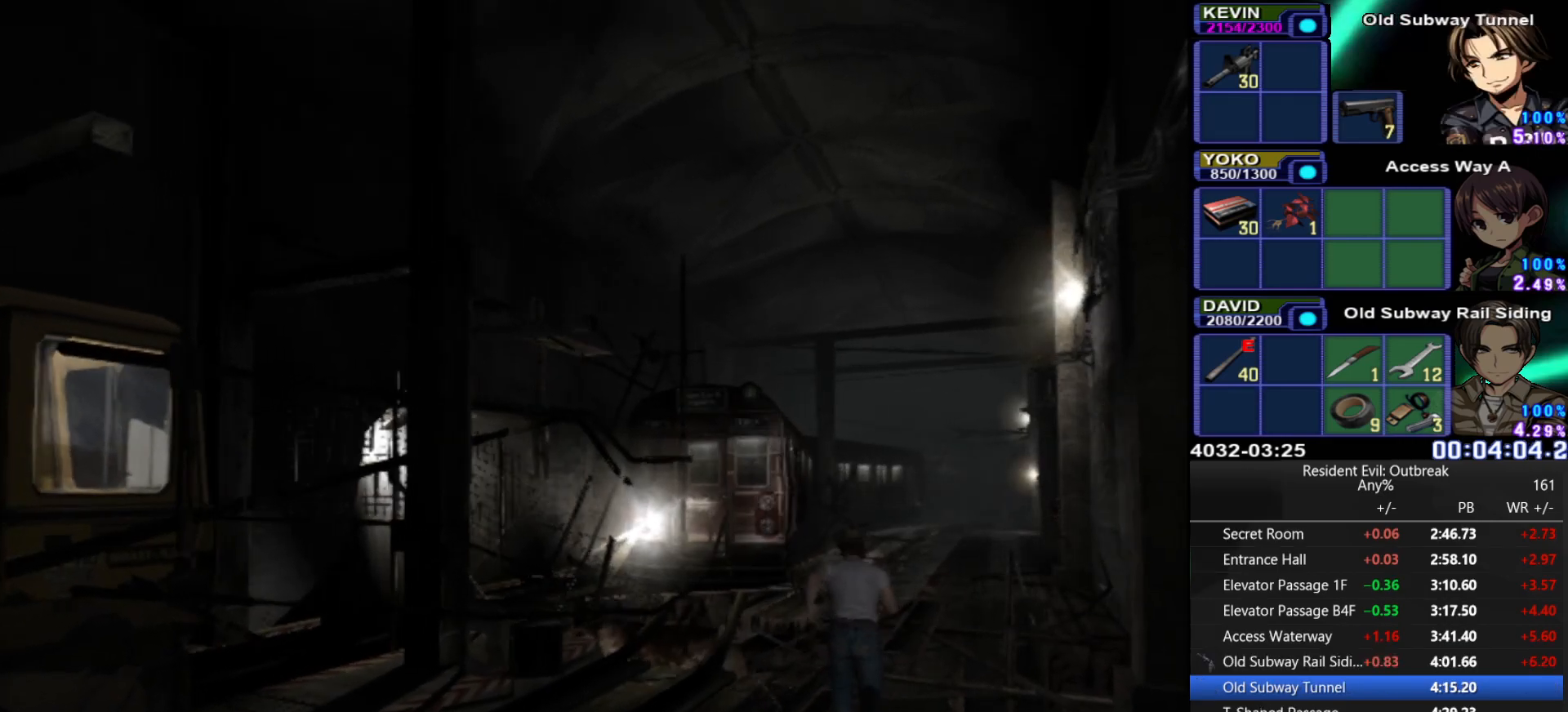
{"buttons": ["CROSS", "DPAD_UP"], "left_stick": "center", "right_stick": "center", "events": [[217, "DPAD_RIGHT", "down"], [417, "DPAD_RIGHT", "up"]]}
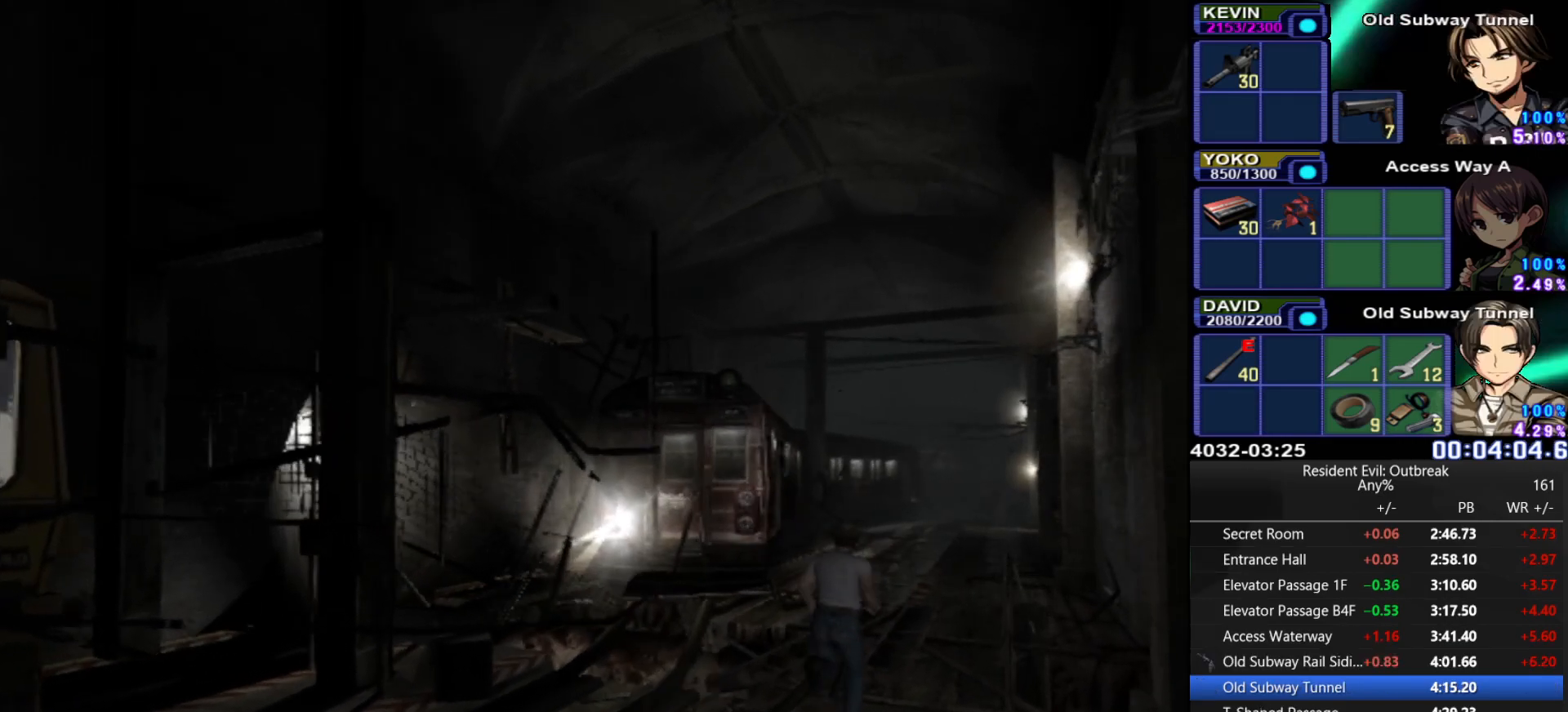
{"buttons": ["CROSS", "DPAD_UP"], "left_stick": "center", "right_stick": "center", "events": []}
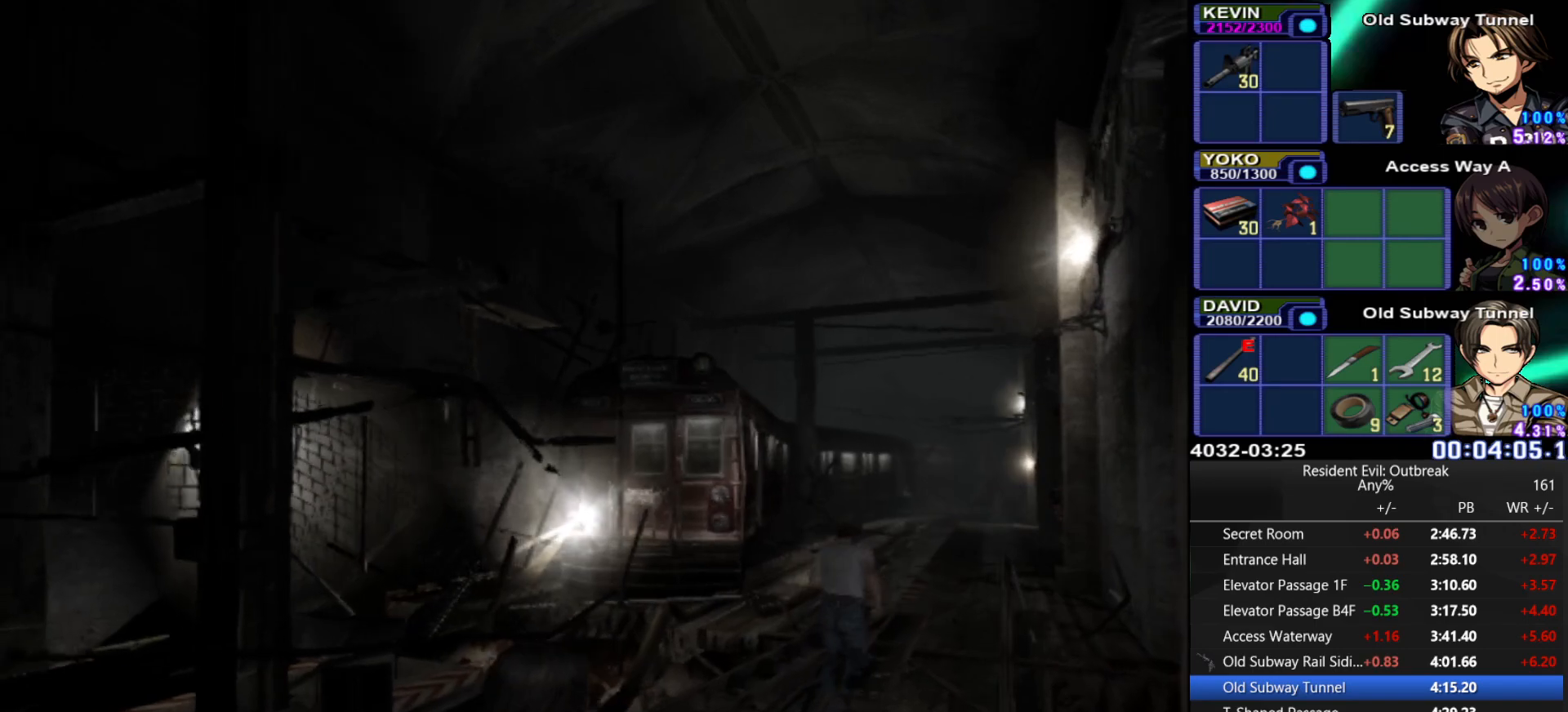
{"buttons": ["CROSS", "DPAD_UP"], "left_stick": "center", "right_stick": "center", "events": []}
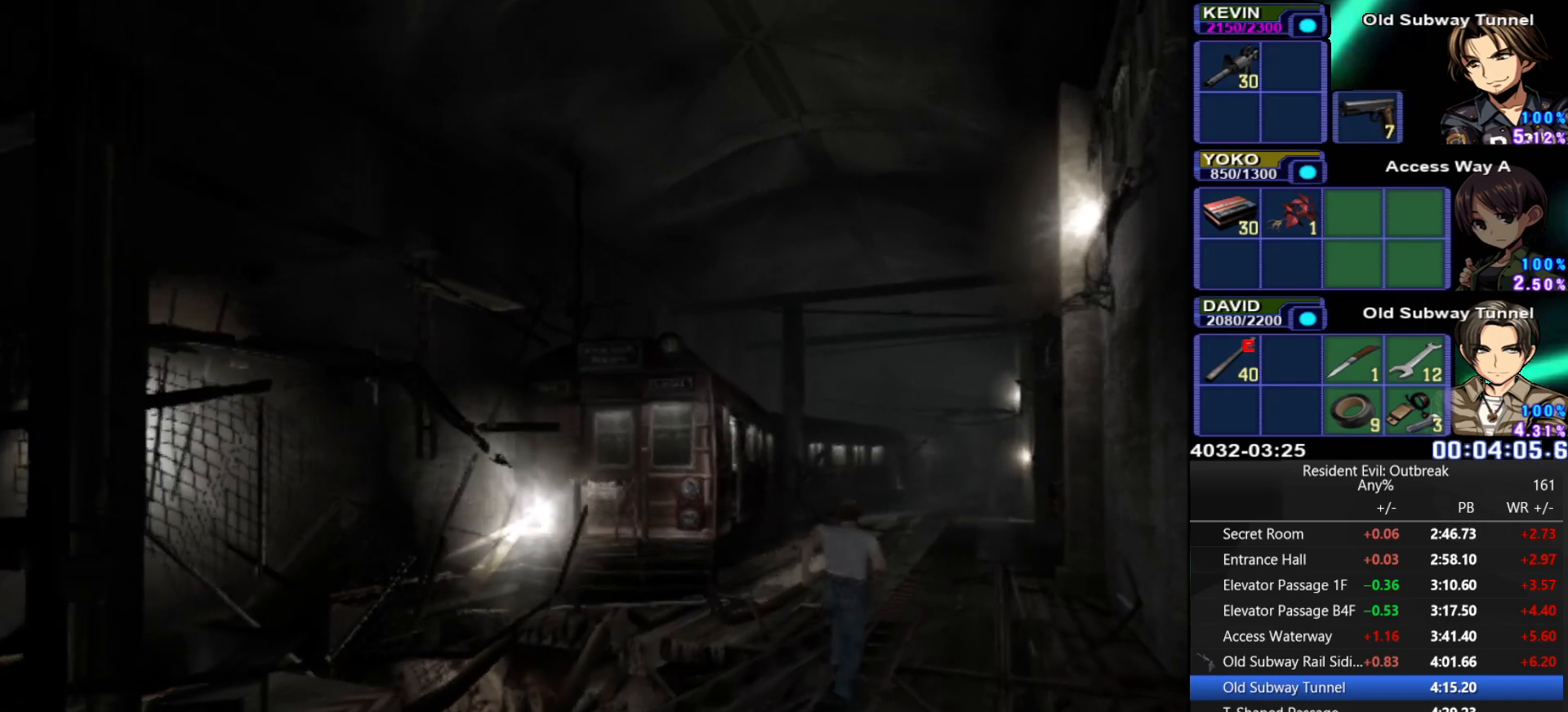
{"buttons": ["CROSS", "DPAD_UP"], "left_stick": "center", "right_stick": "center", "events": []}
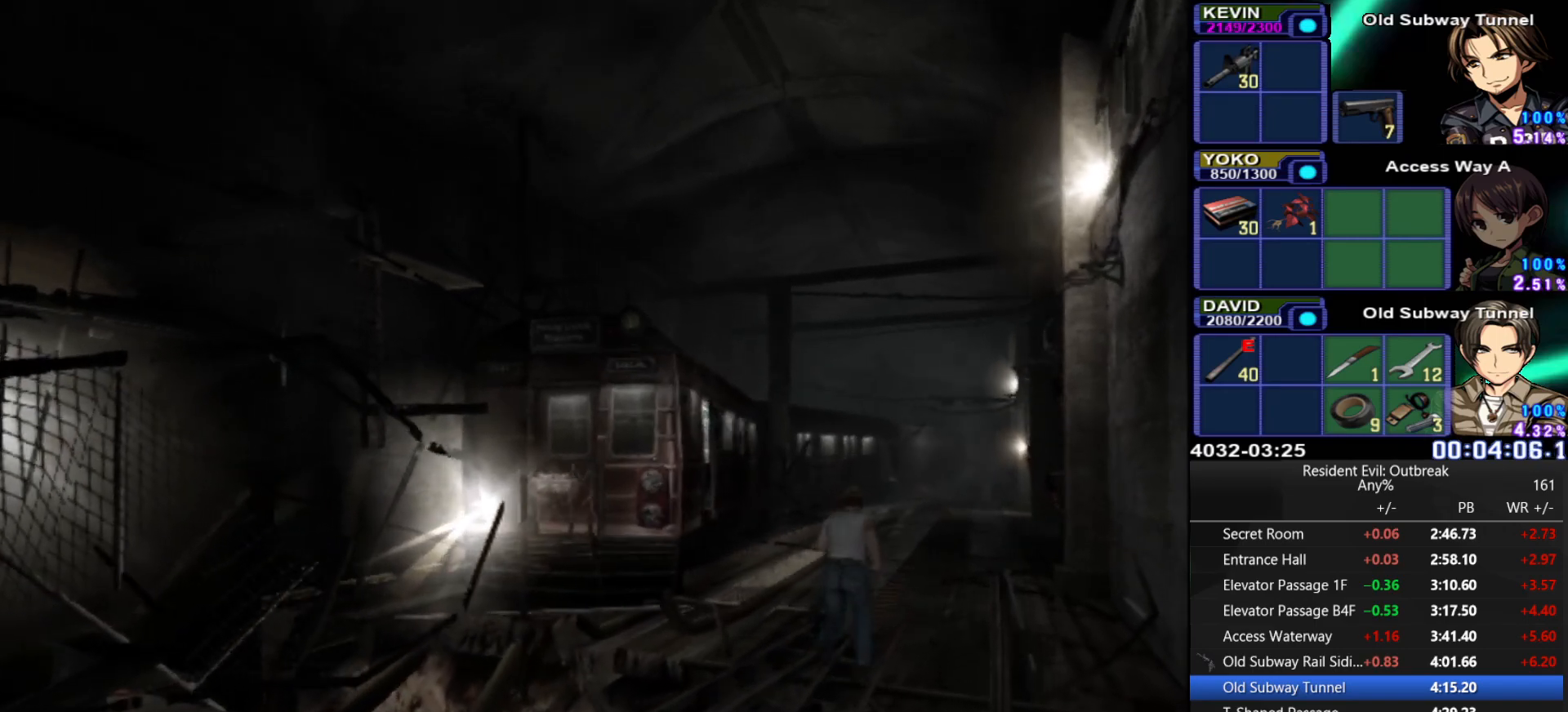
{"buttons": ["CROSS", "DPAD_UP"], "left_stick": "center", "right_stick": "center", "events": []}
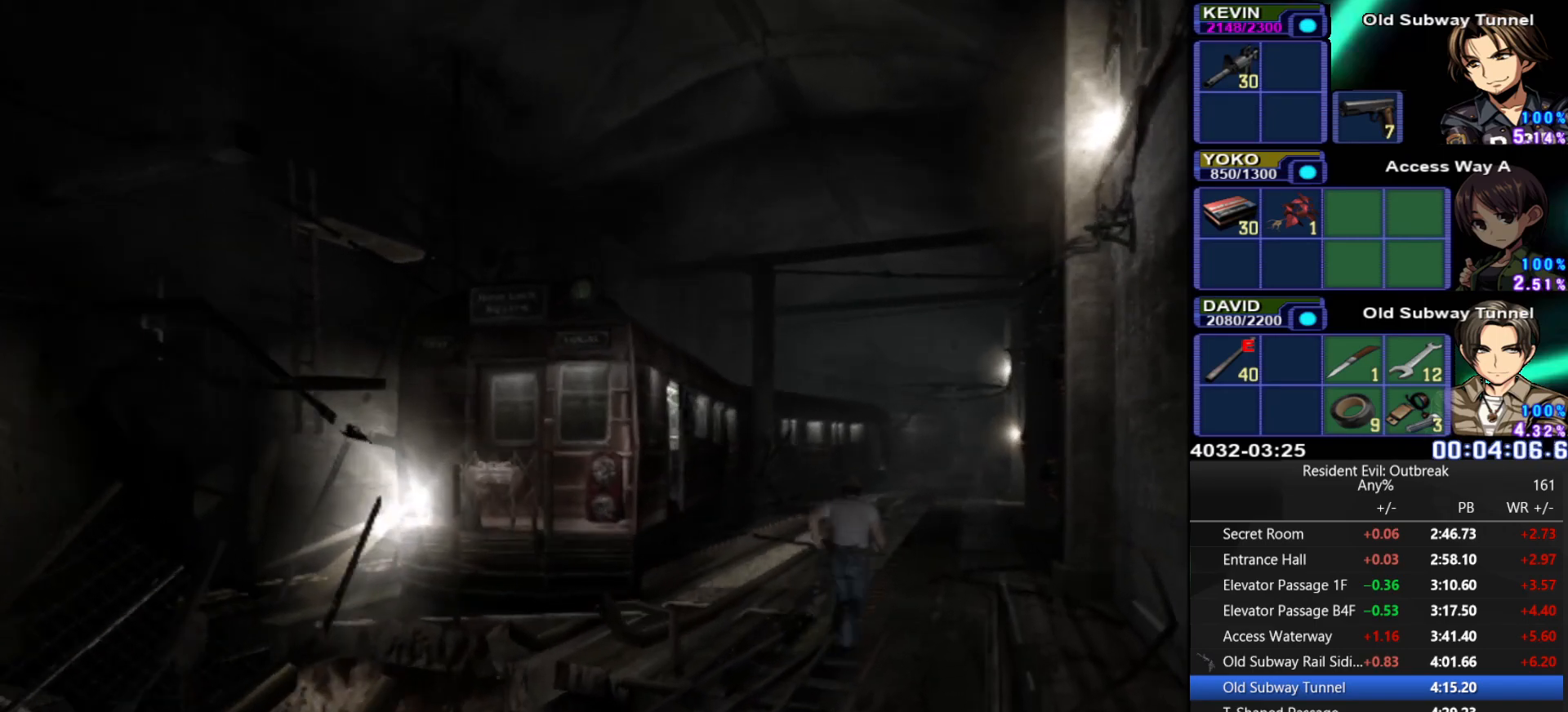
{"buttons": ["CROSS", "DPAD_UP"], "left_stick": "center", "right_stick": "center", "events": []}
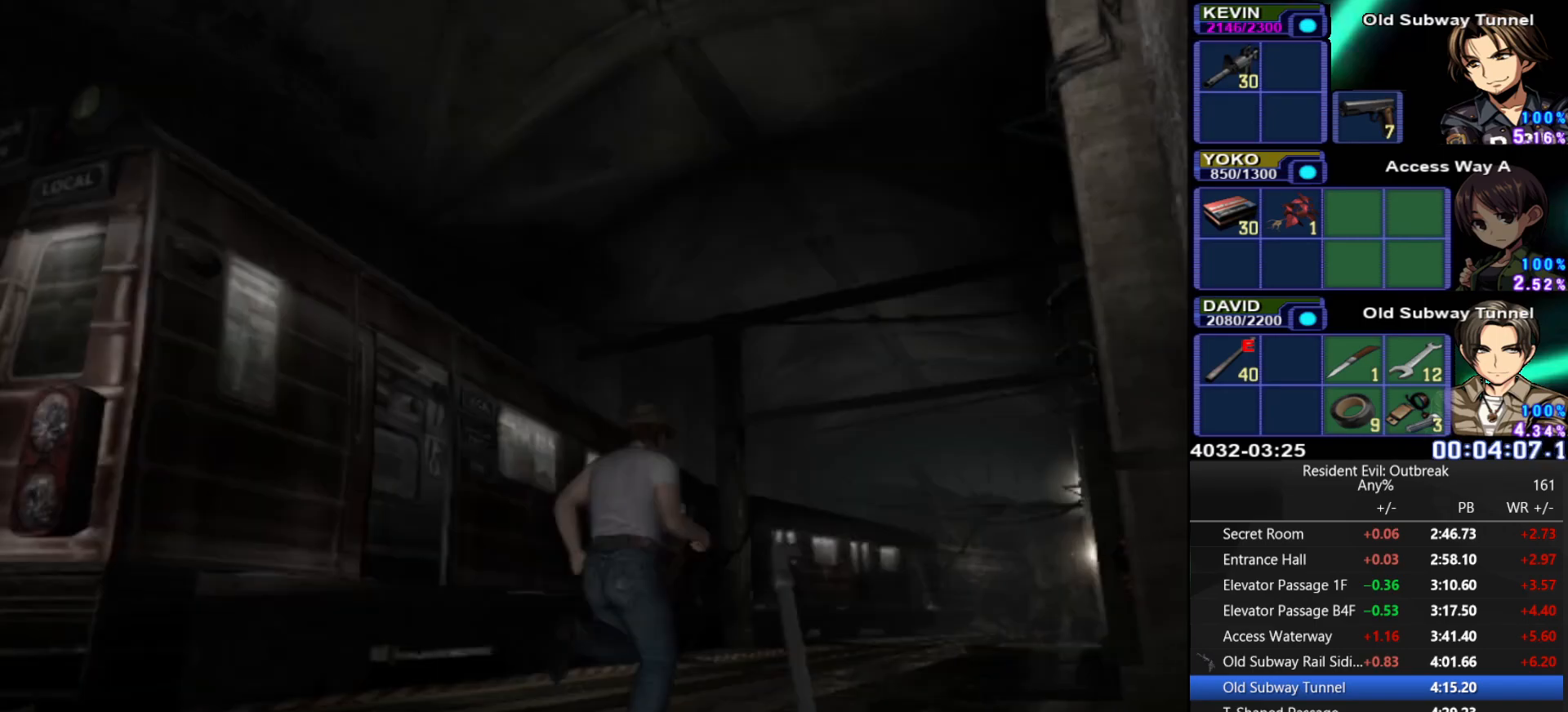
{"buttons": ["CROSS", "DPAD_UP"], "left_stick": "center", "right_stick": "center", "events": []}
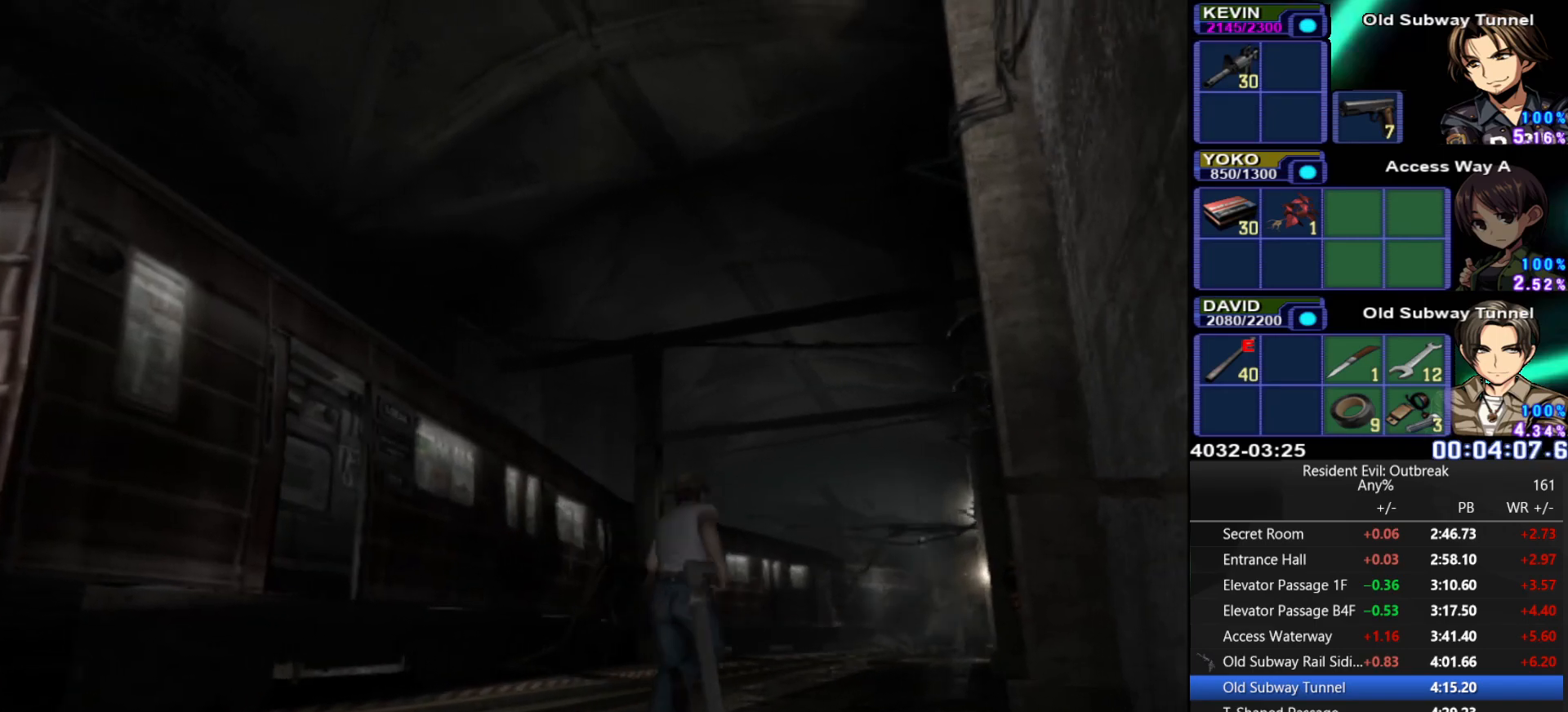
{"buttons": ["CROSS", "DPAD_UP"], "left_stick": "center", "right_stick": "center", "events": []}
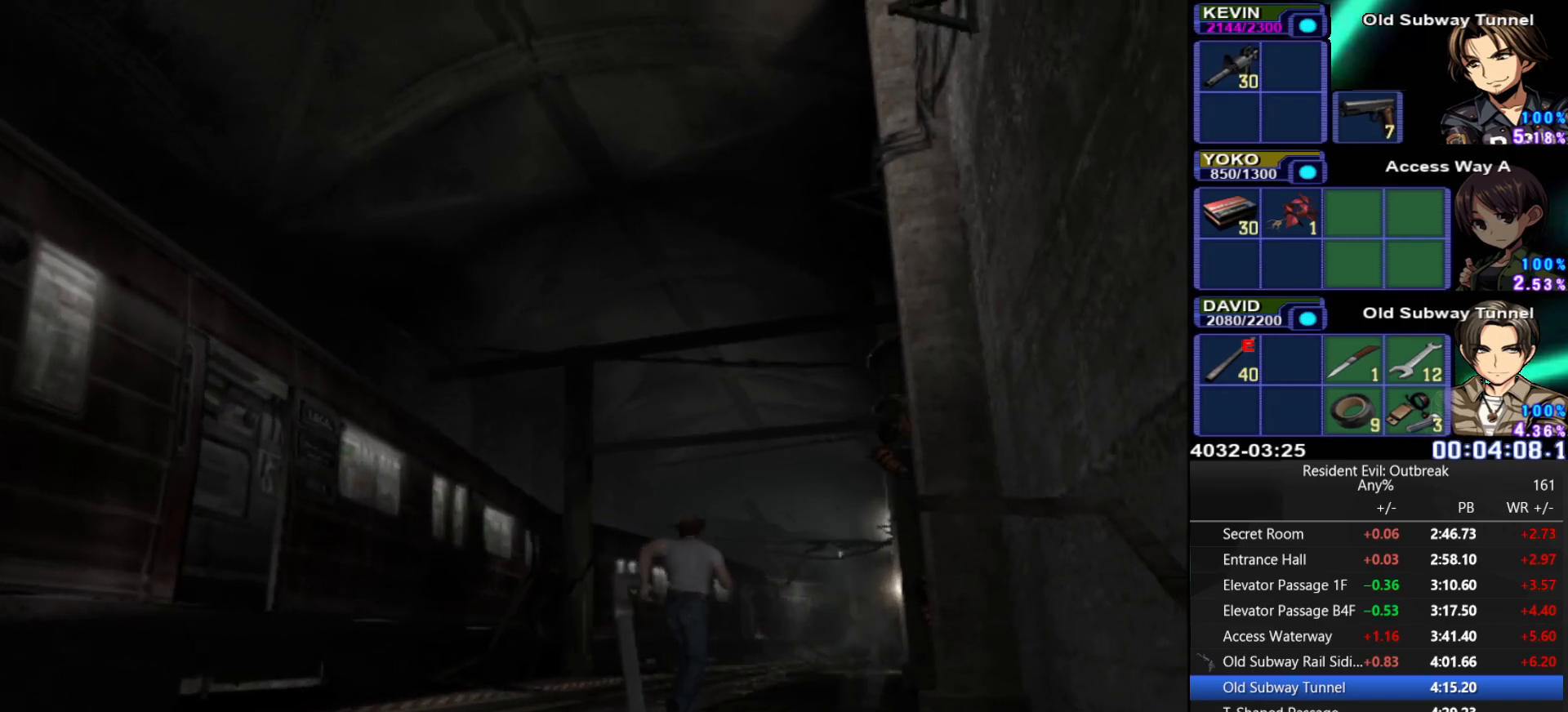
{"buttons": ["CROSS", "DPAD_UP"], "left_stick": "center", "right_stick": "center", "events": []}
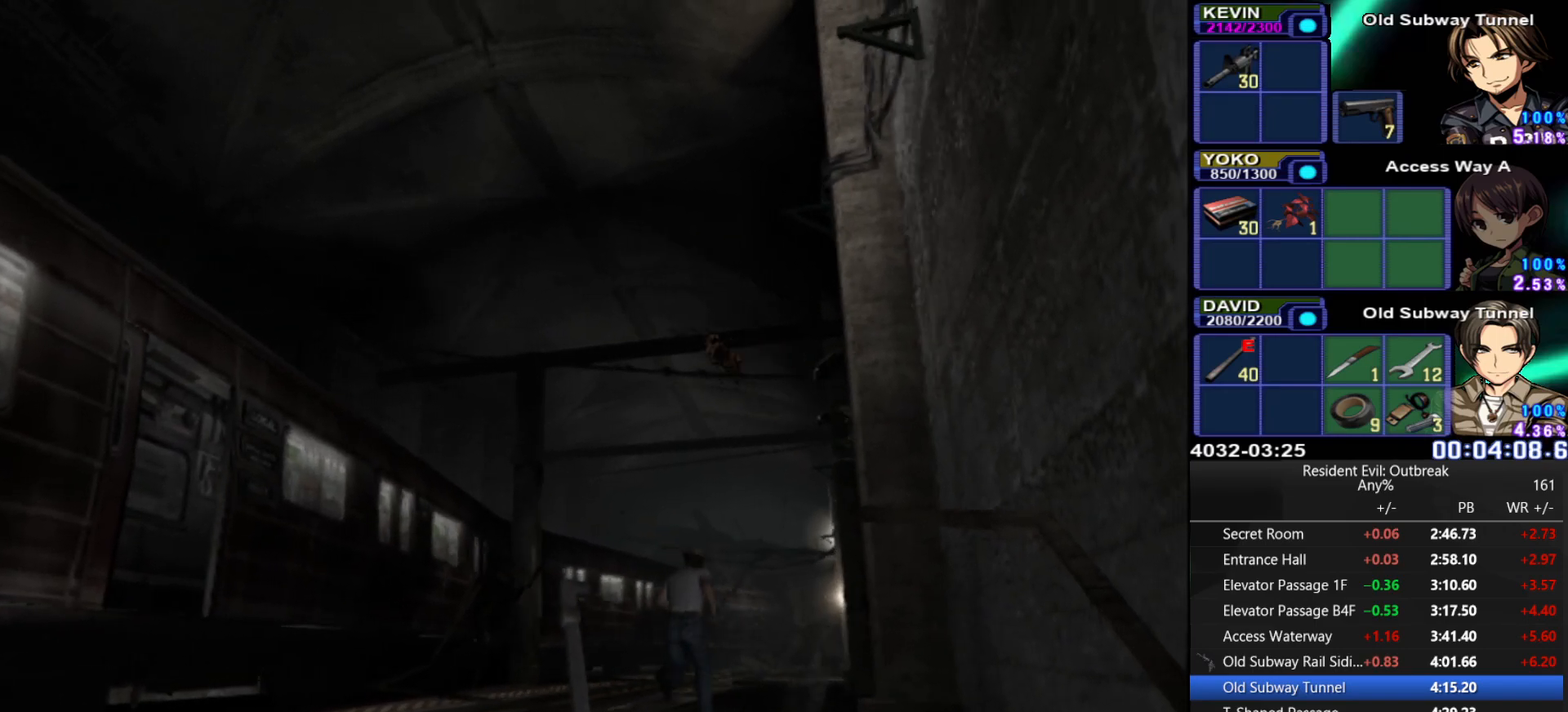
{"buttons": ["CROSS", "DPAD_UP"], "left_stick": "center", "right_stick": "center", "events": []}
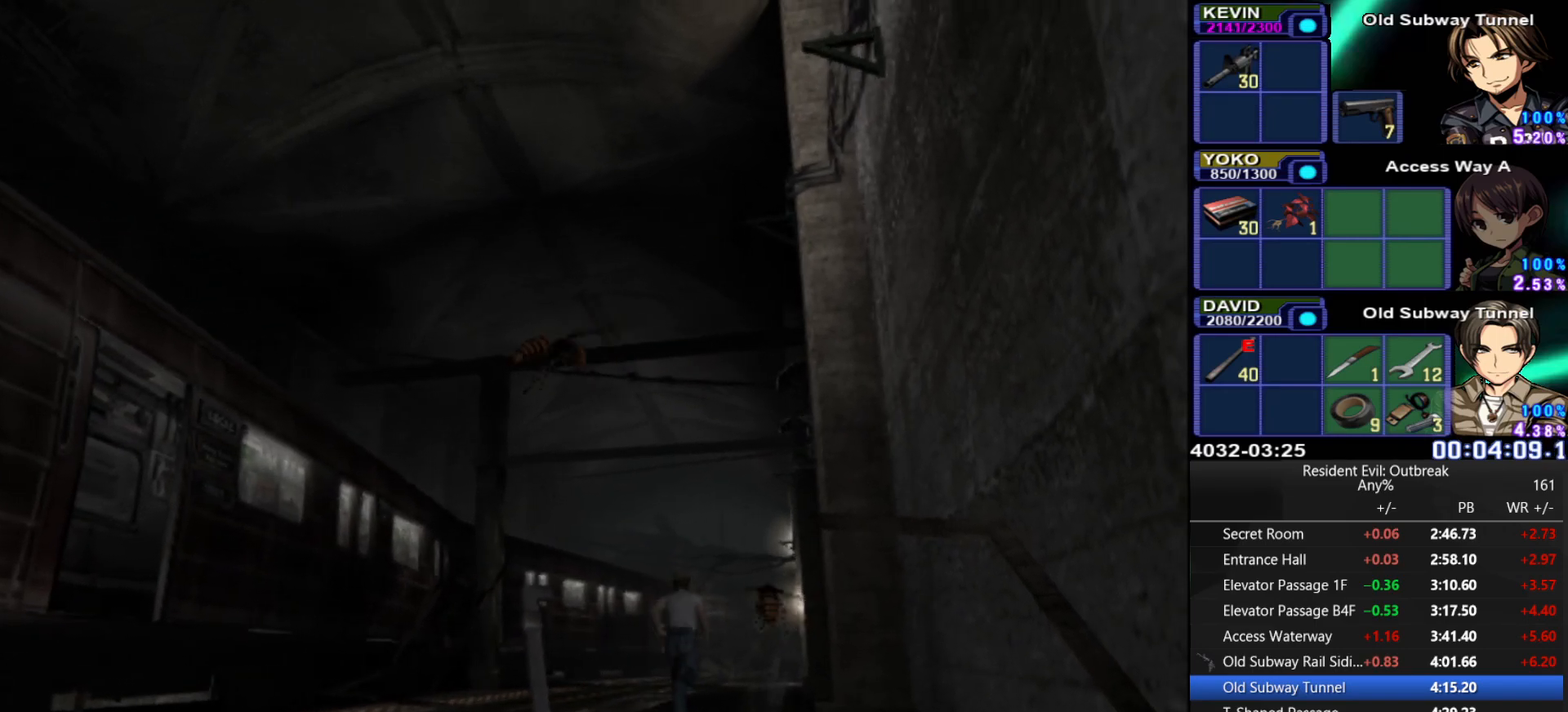
{"buttons": ["CROSS", "DPAD_UP"], "left_stick": "center", "right_stick": "center", "events": []}
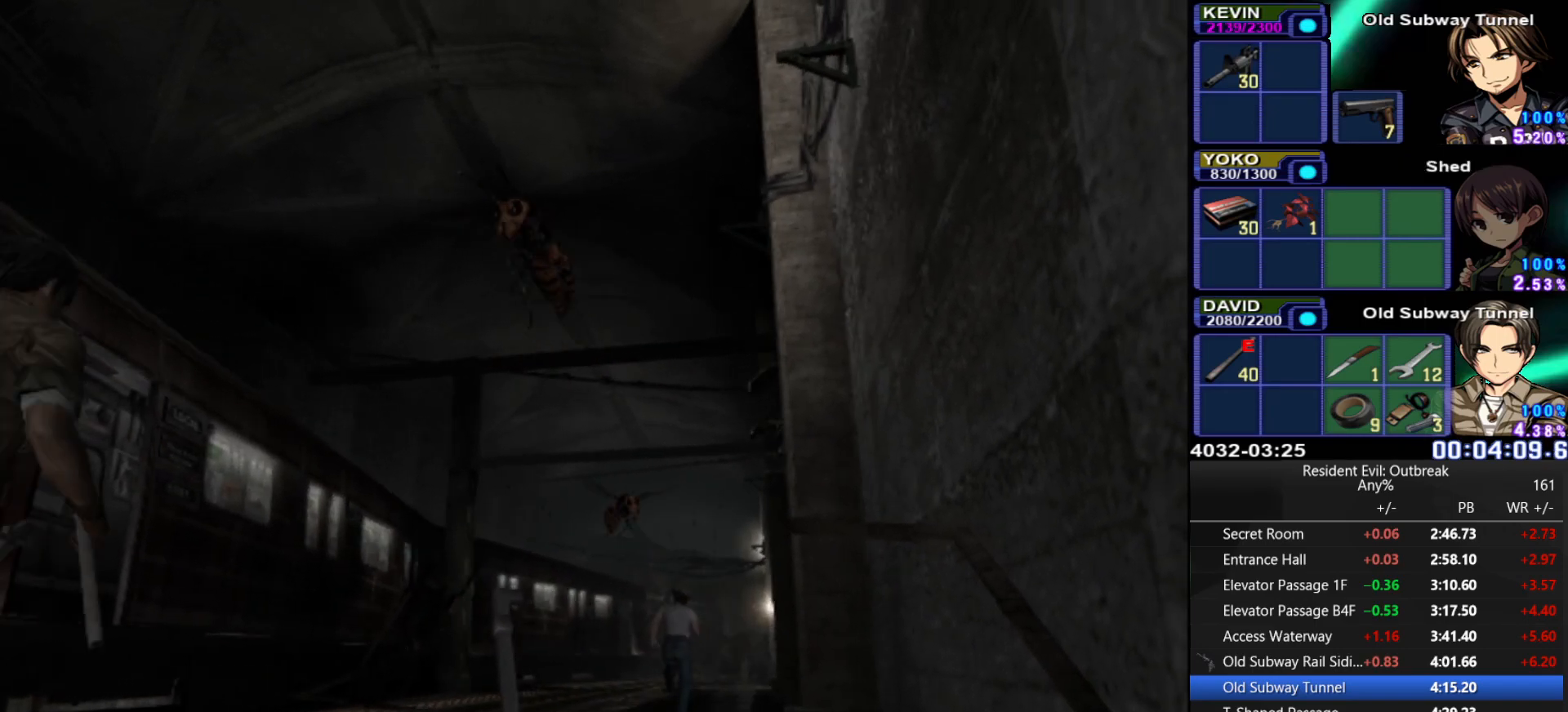
{"buttons": ["CROSS", "DPAD_UP"], "left_stick": "center", "right_stick": "center", "events": []}
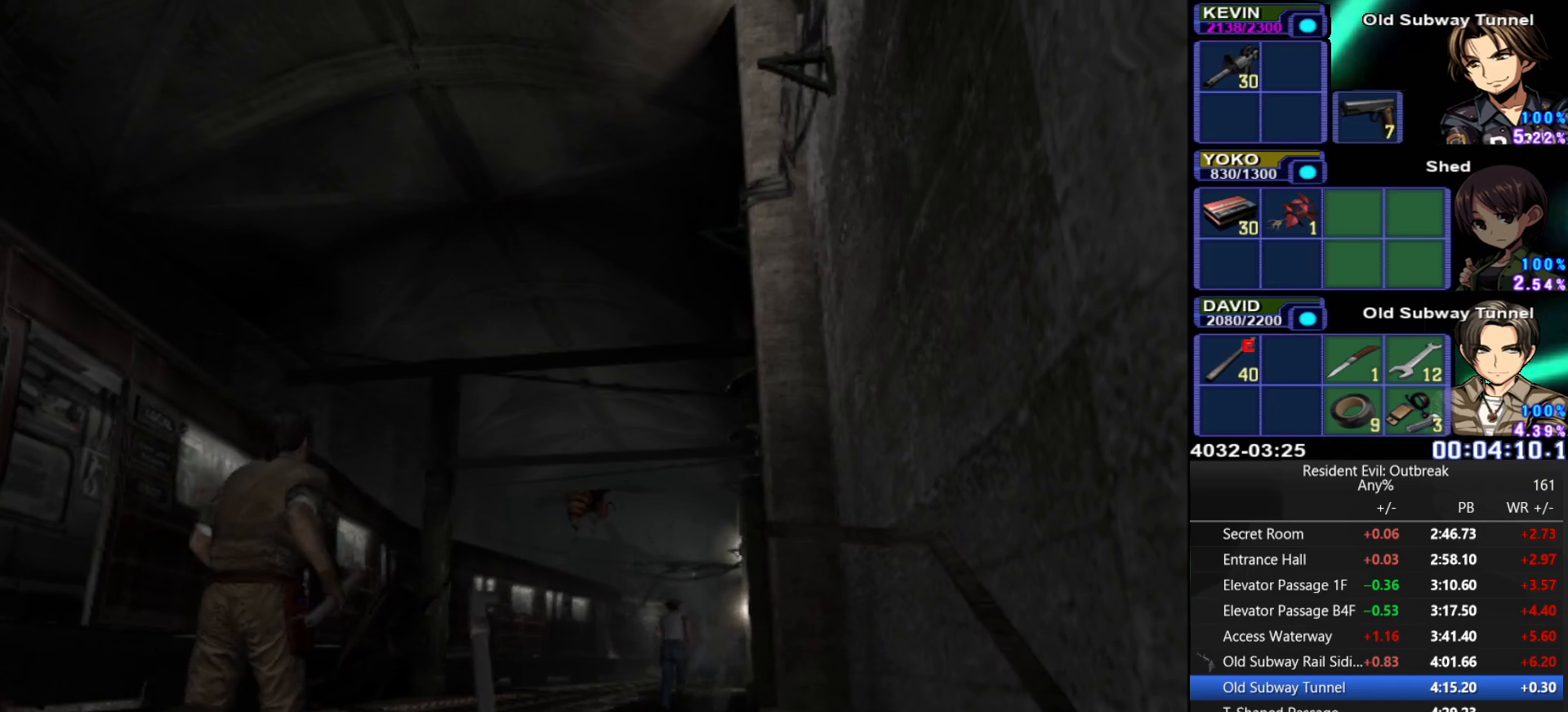
{"buttons": ["CROSS", "DPAD_UP"], "left_stick": "center", "right_stick": "center", "events": []}
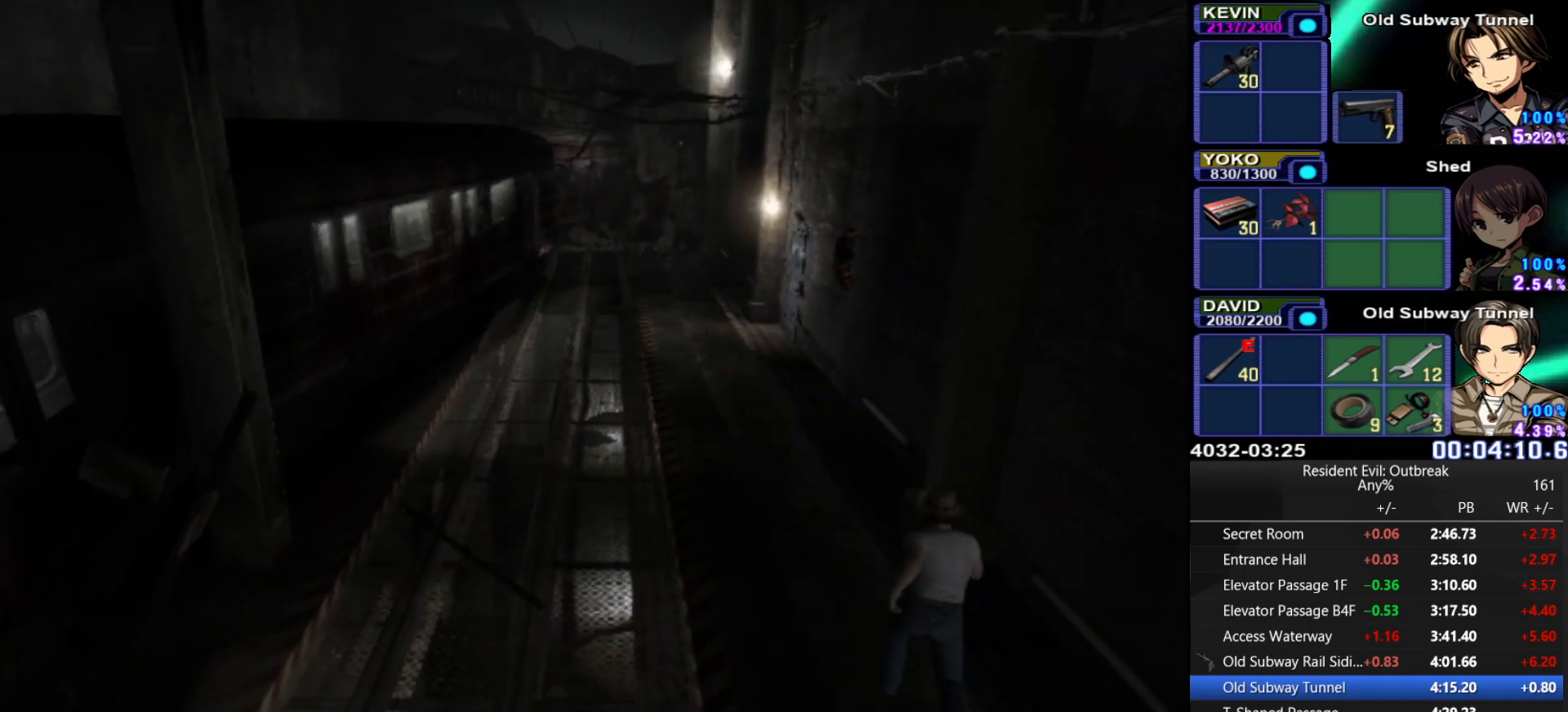
{"buttons": ["CROSS", "DPAD_UP"], "left_stick": "center", "right_stick": "center", "events": []}
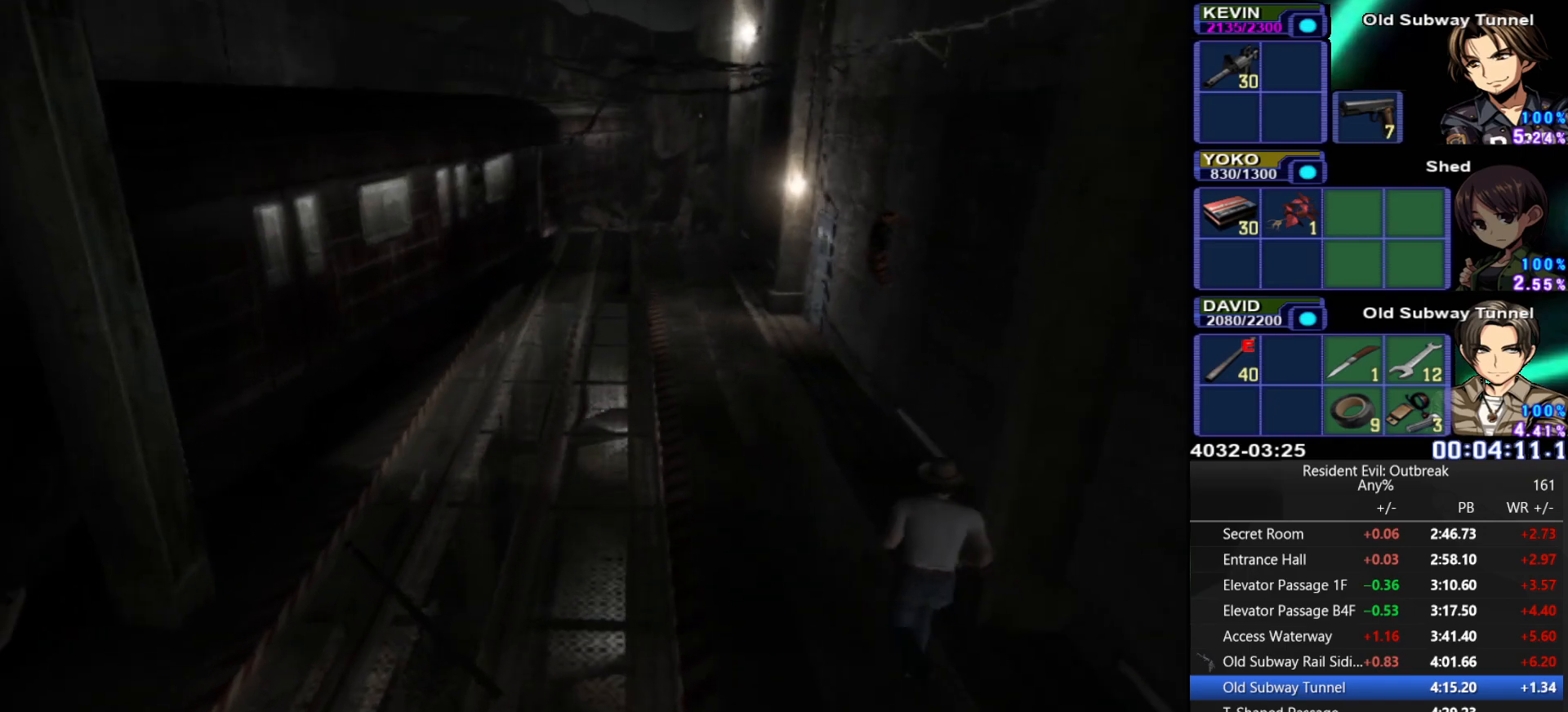
{"buttons": ["CROSS", "DPAD_UP"], "left_stick": "center", "right_stick": "center", "events": []}
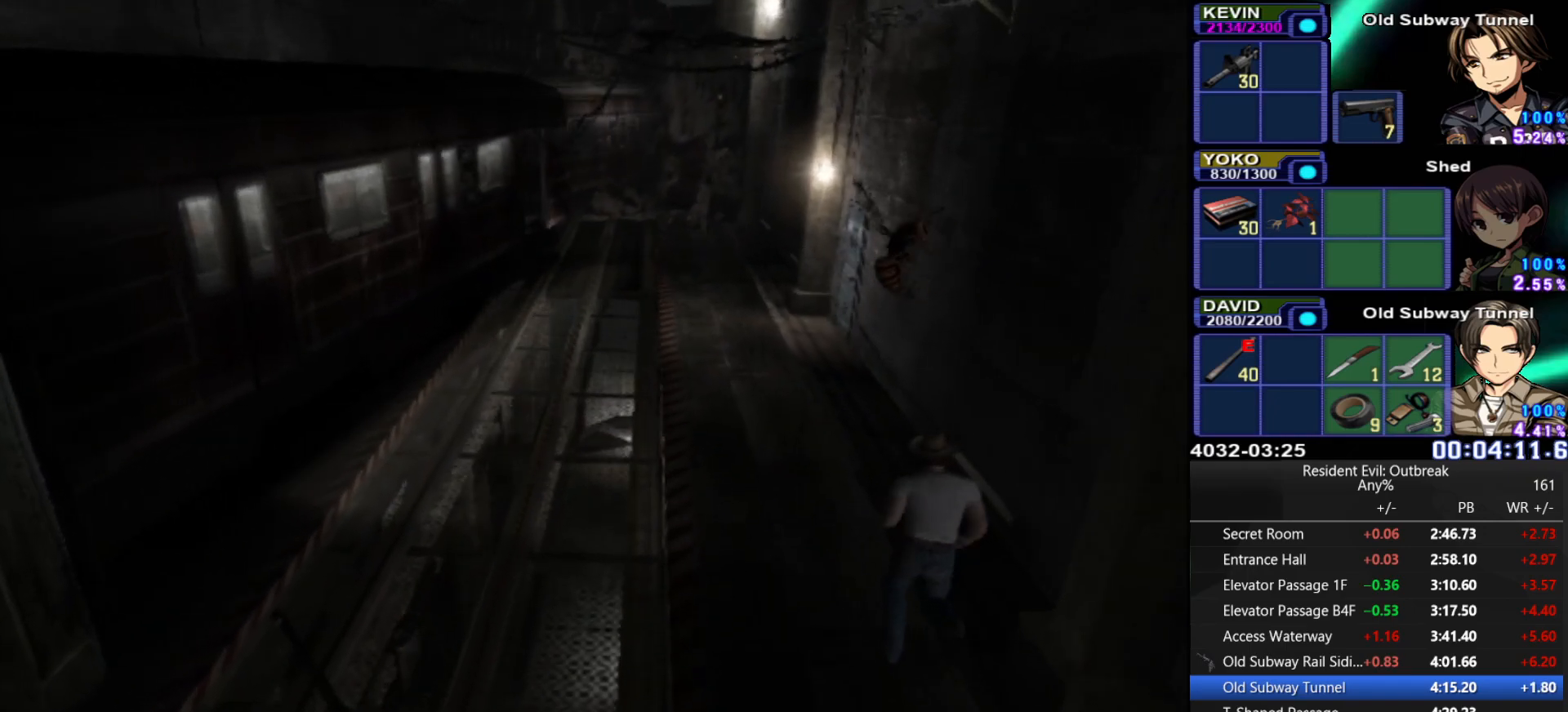
{"buttons": ["CROSS", "DPAD_UP"], "left_stick": "center", "right_stick": "center", "events": []}
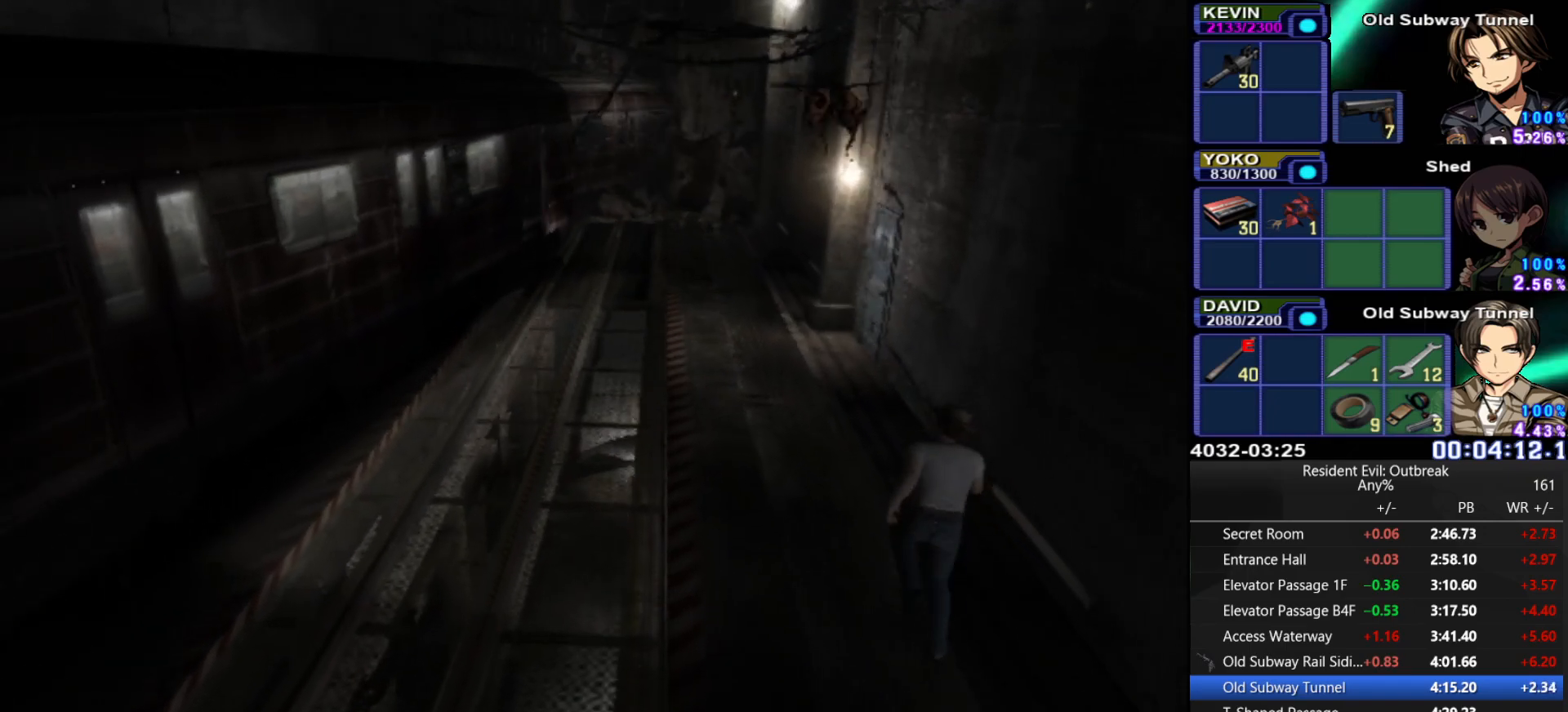
{"buttons": ["CROSS", "DPAD_UP"], "left_stick": "center", "right_stick": "center", "events": []}
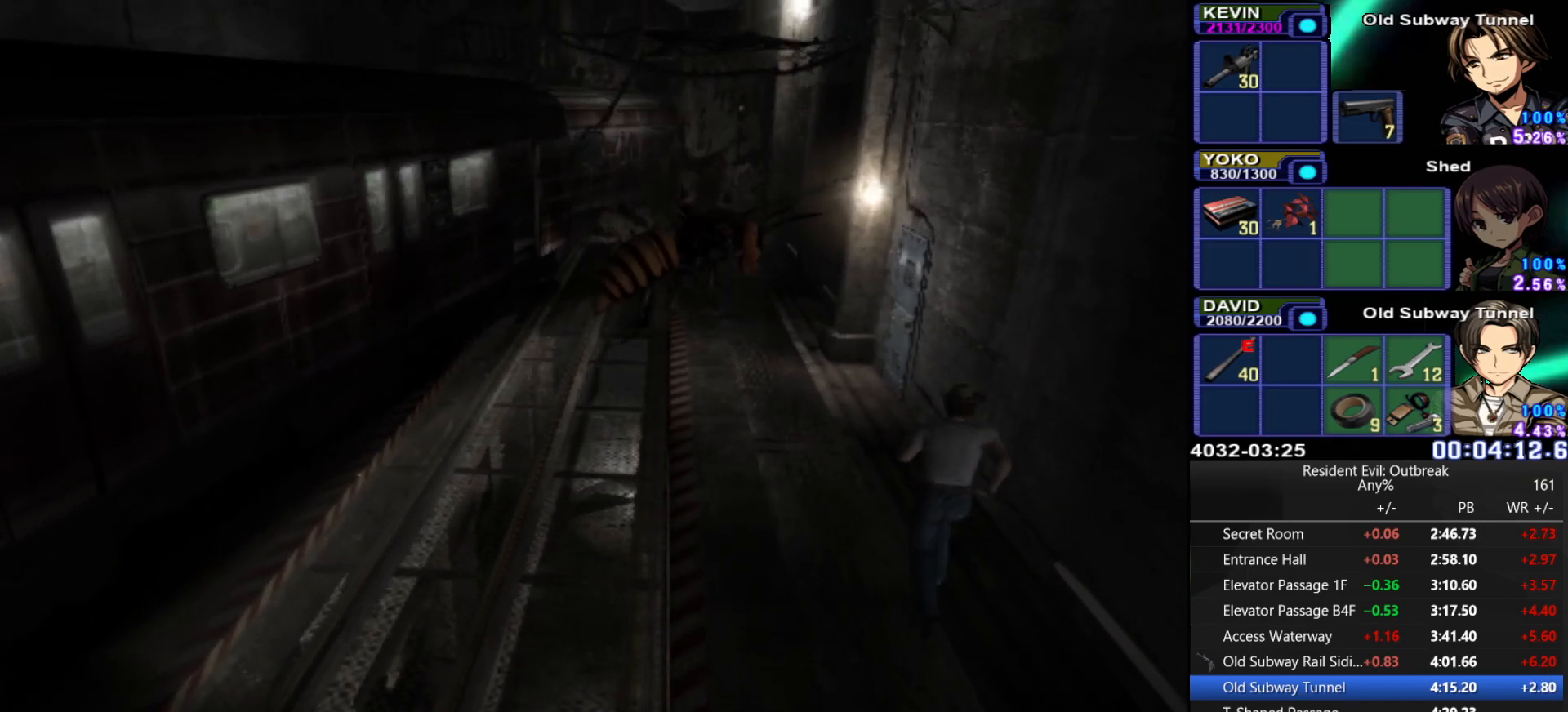
{"buttons": ["CROSS", "DPAD_UP"], "left_stick": "center", "right_stick": "center", "events": [[17, "DPAD_RIGHT", "down"], [133, "DPAD_RIGHT", "up"]]}
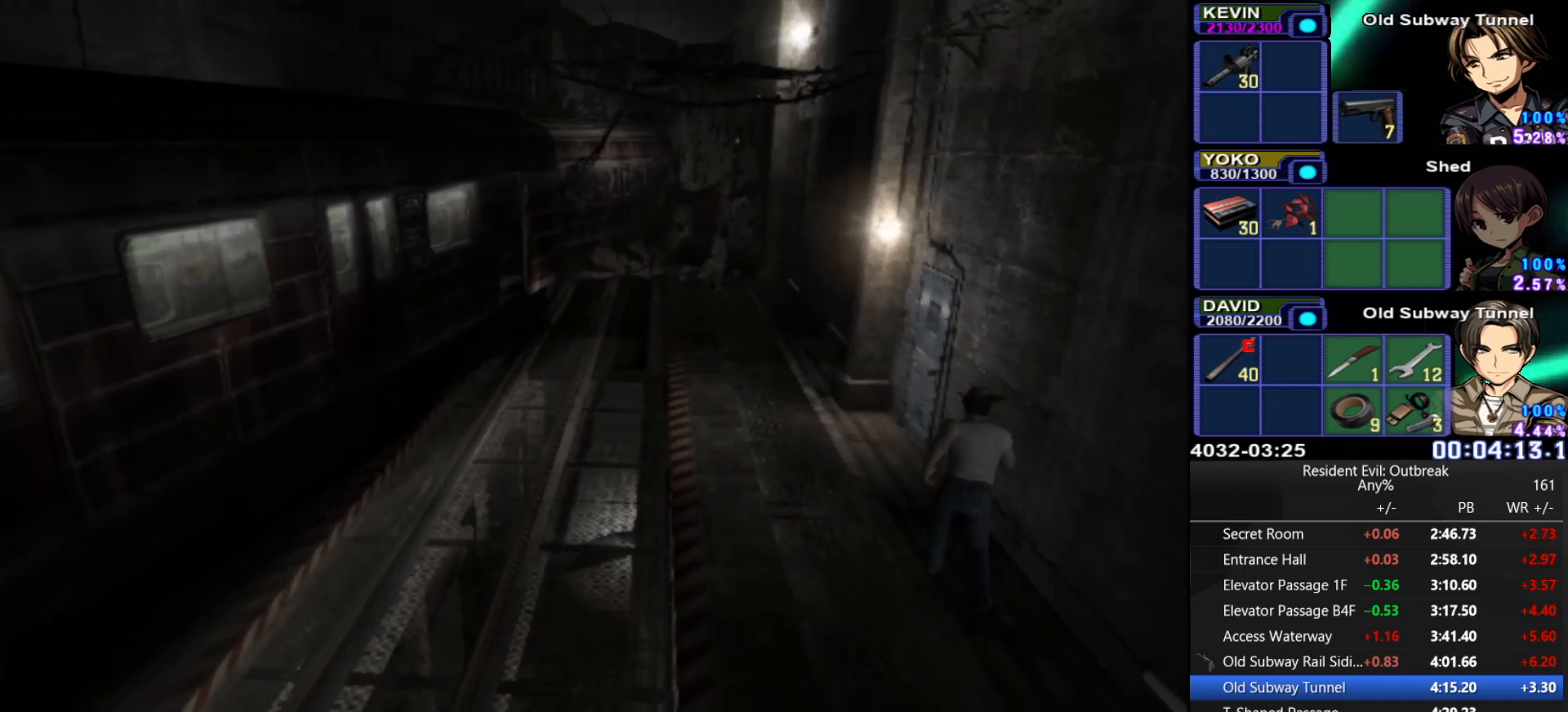
{"buttons": ["CROSS", "DPAD_UP"], "left_stick": "center", "right_stick": "center", "events": []}
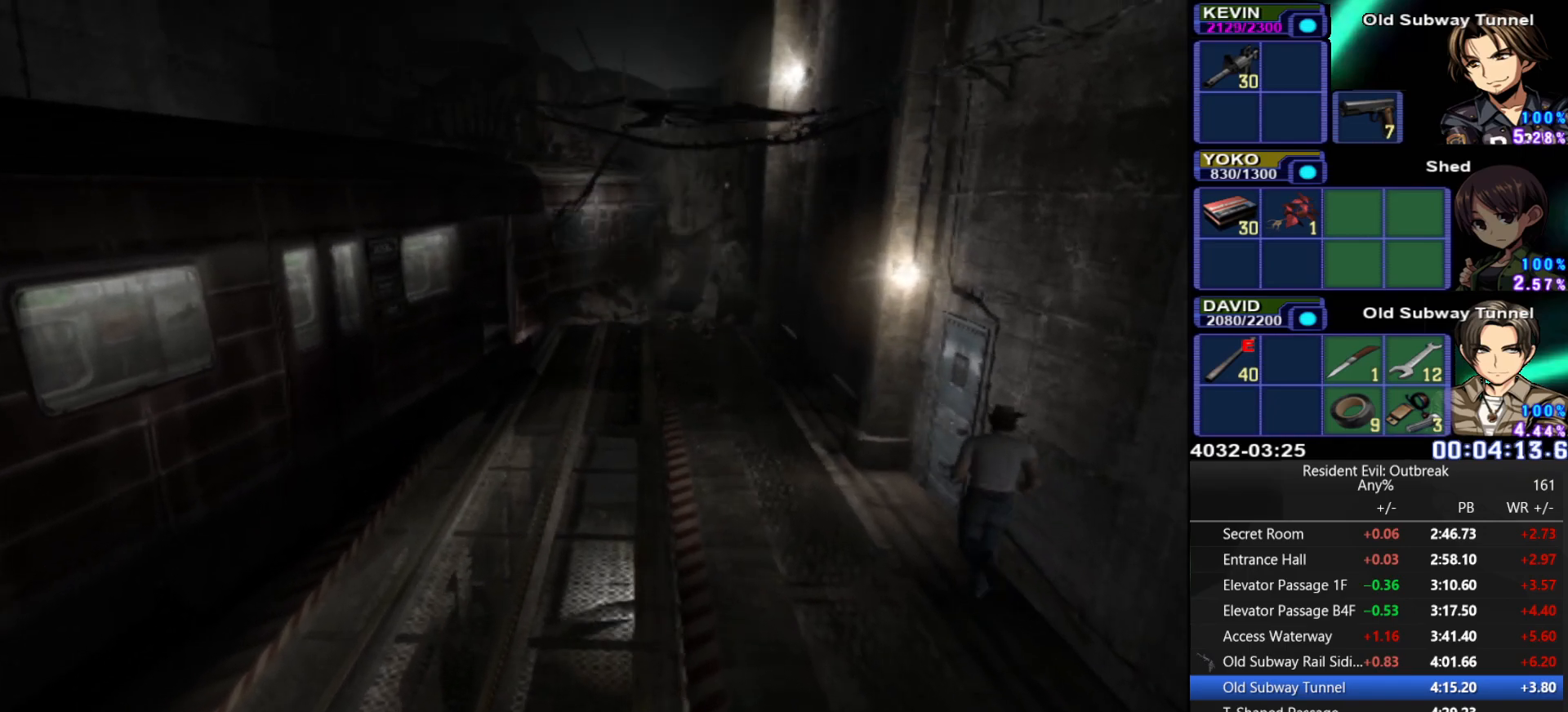
{"buttons": ["CROSS", "DPAD_UP"], "left_stick": "center", "right_stick": "center", "events": []}
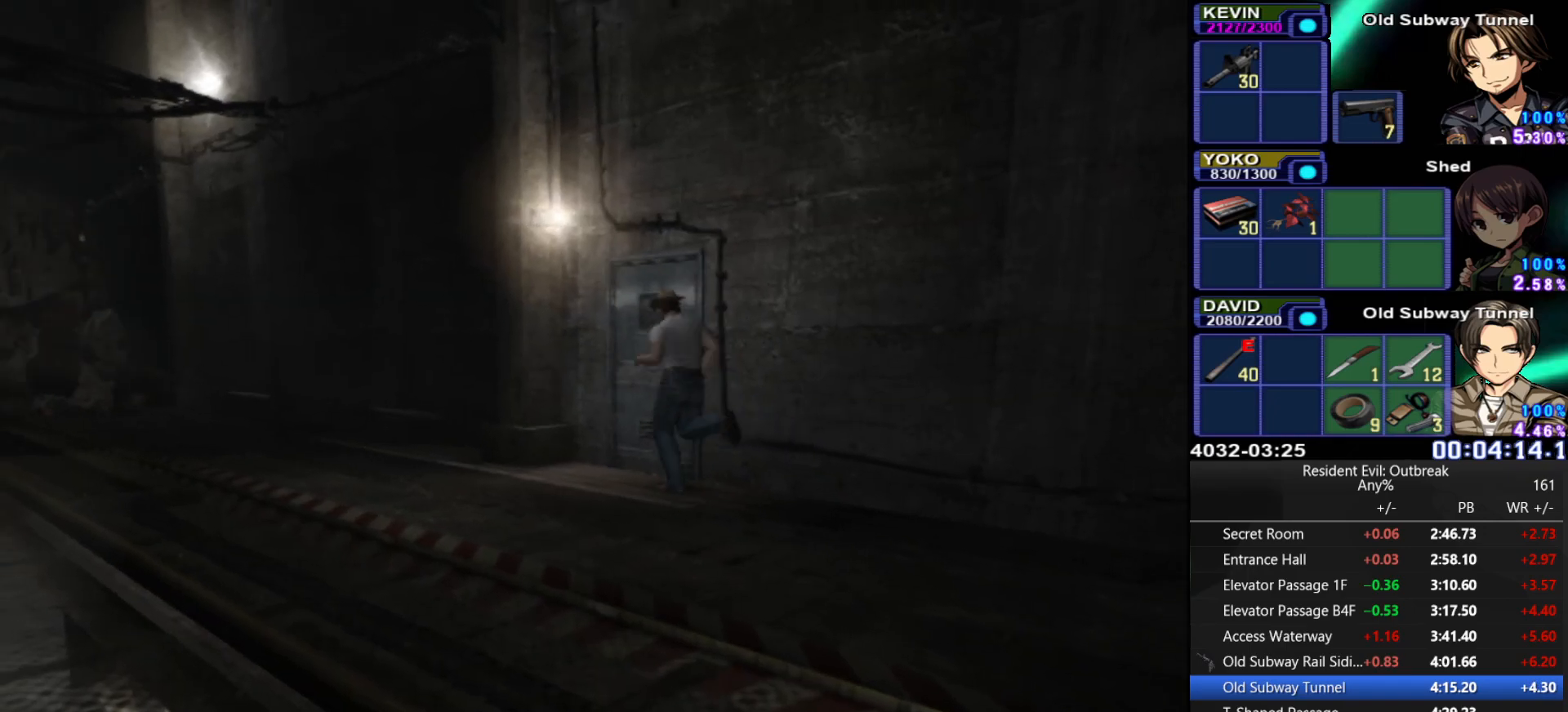
{"buttons": [], "left_stick": "center", "right_stick": "center", "events": [[50, "left_stick", "right"], [117, "DPAD_UP", "up"], [167, "SQUARE", "down"], [250, "CROSS", "up"], [250, "SQUARE", "up"], [250, "left_stick", "center"], [317, "SQUARE", "down"], [400, "SQUARE", "up"]]}
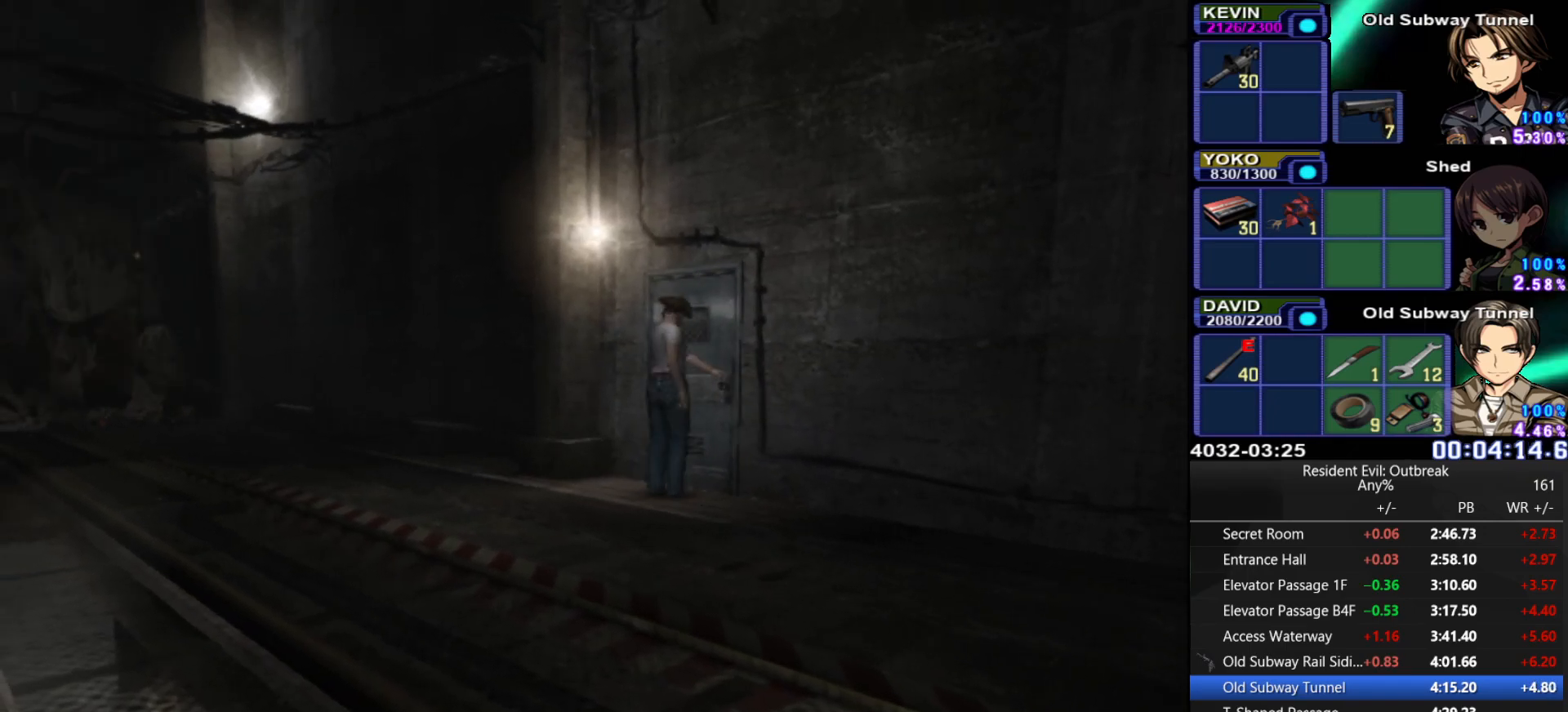
{"buttons": [], "left_stick": "center", "right_stick": "center", "events": [[83, "right_stick", "up"], [167, "right_stick", "center"]]}
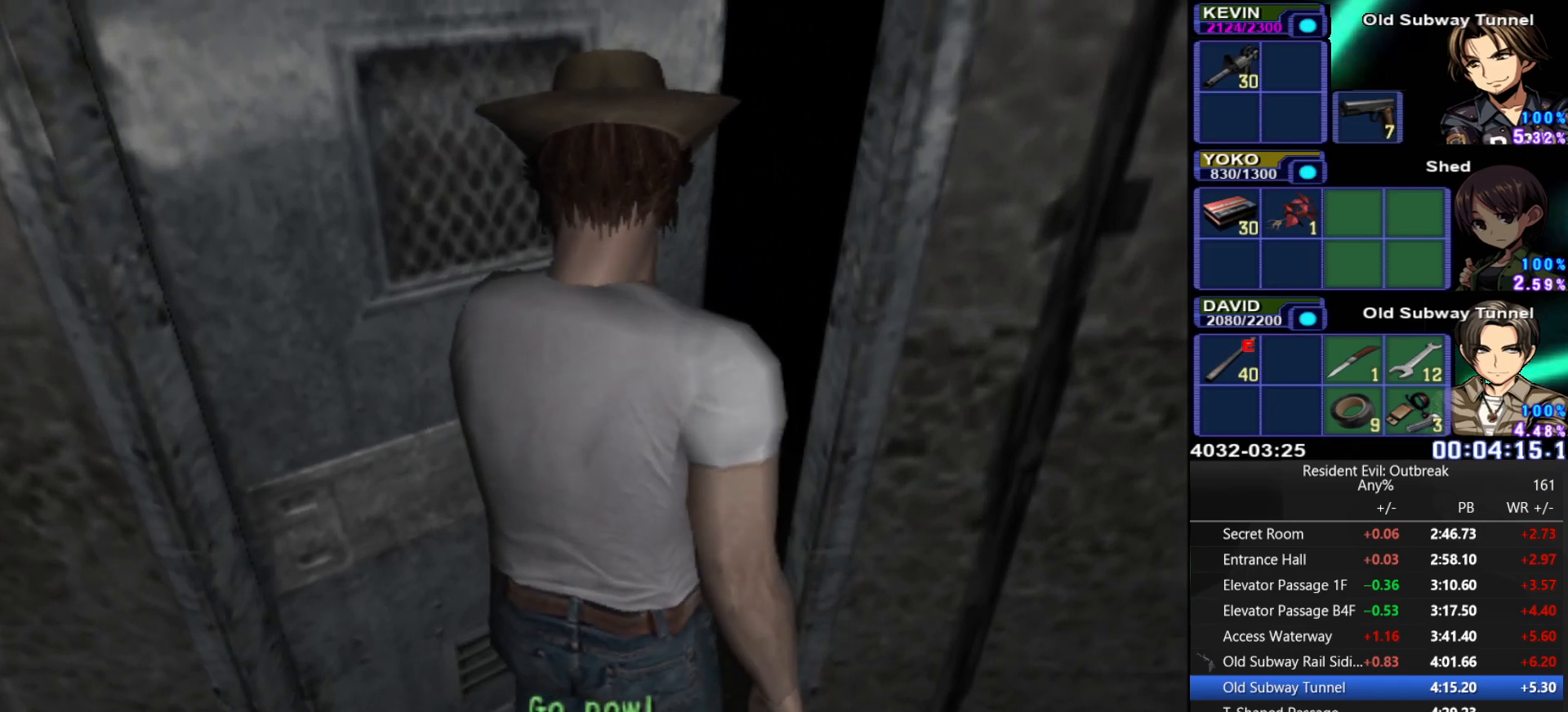
{"buttons": [], "left_stick": "center", "right_stick": "center", "events": []}